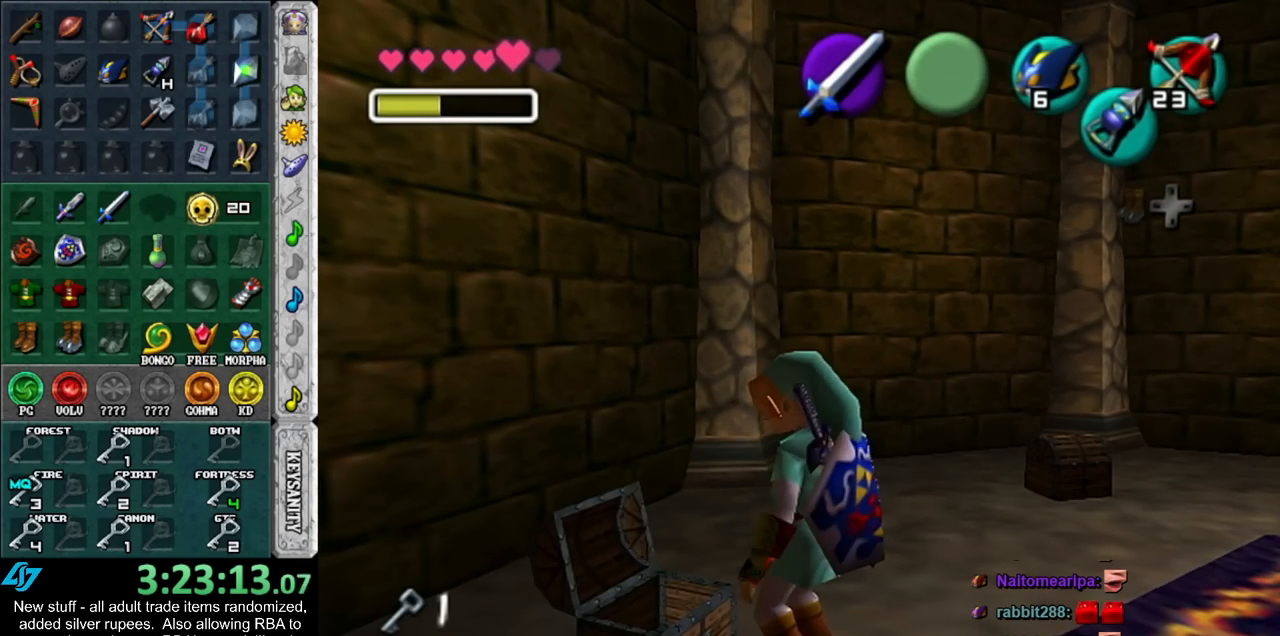
Gameplay with a controller (Nintendo layout); each line is a JSON object with the inputs held at the frame after it. "events" lists button and stick changes between this image and that frame as [ms after this image, input, new state], when the widget could be followed in between. Not read: L3 R3 START.
{"buttons": [], "left_stick": "center", "right_stick": "center", "events": []}
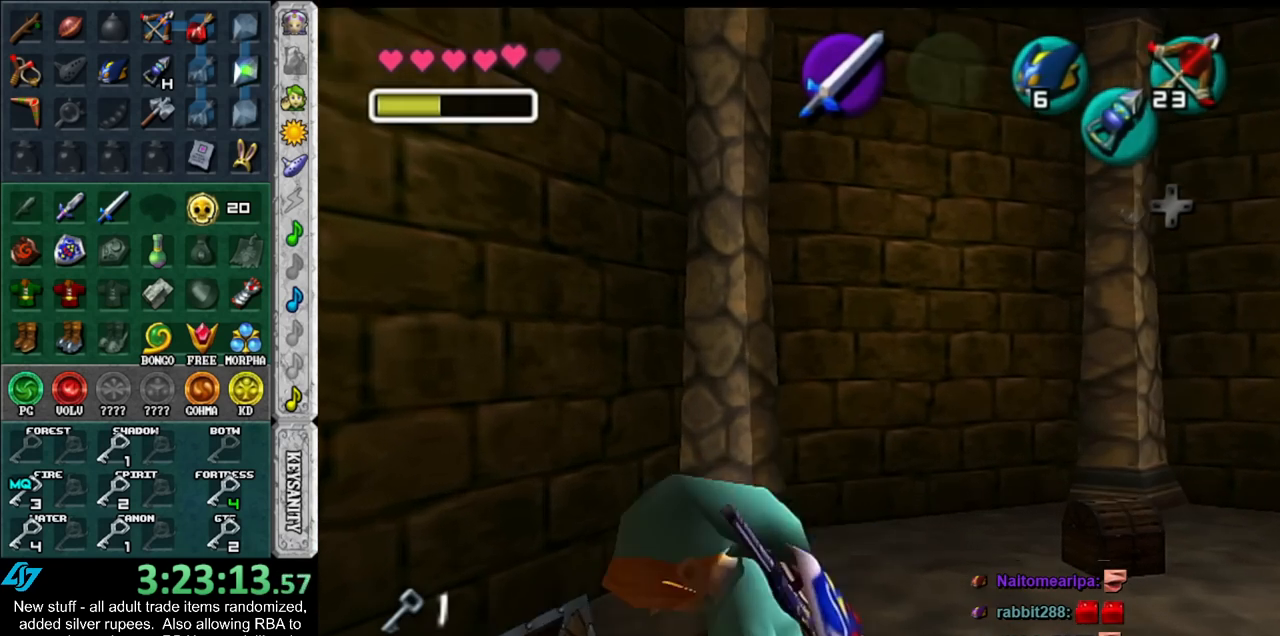
{"buttons": ["A", "B"], "left_stick": "up-right", "right_stick": "center", "events": [[400, "left_stick", "up-right"], [450, "A", "down"], [450, "B", "down"]]}
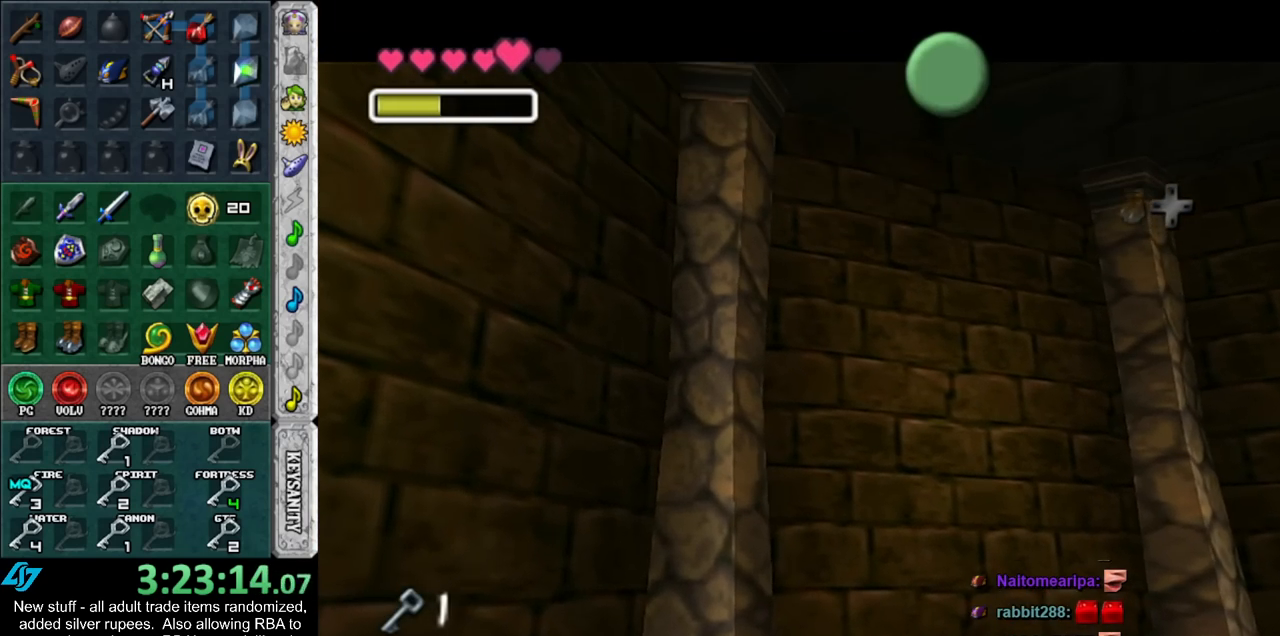
{"buttons": ["A", "B"], "left_stick": "up-right", "right_stick": "center", "events": [[50, "A", "up"], [50, "B", "up"], [150, "A", "down"], [150, "B", "down"], [200, "A", "up"], [200, "B", "up"], [333, "A", "down"], [333, "B", "down"], [400, "A", "up"], [400, "B", "up"], [483, "A", "down"], [483, "B", "down"]]}
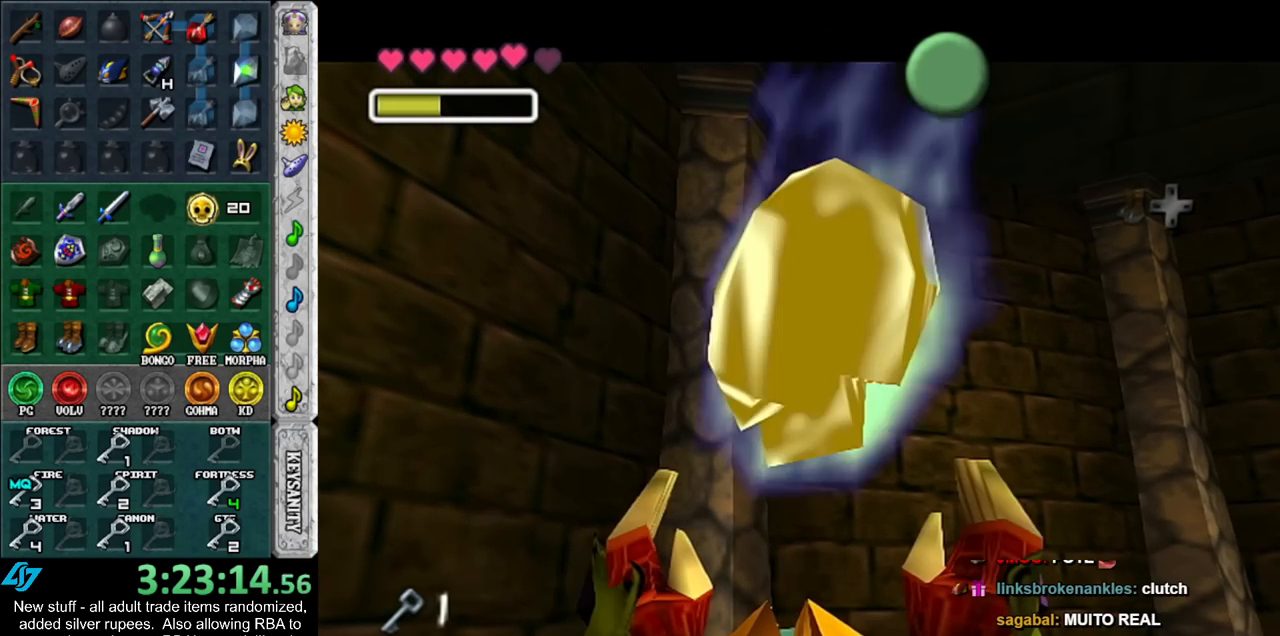
{"buttons": [], "left_stick": "up-right", "right_stick": "center", "events": [[50, "A", "up"], [50, "B", "up"], [150, "A", "down"], [150, "B", "down"], [233, "A", "up"], [233, "B", "up"]]}
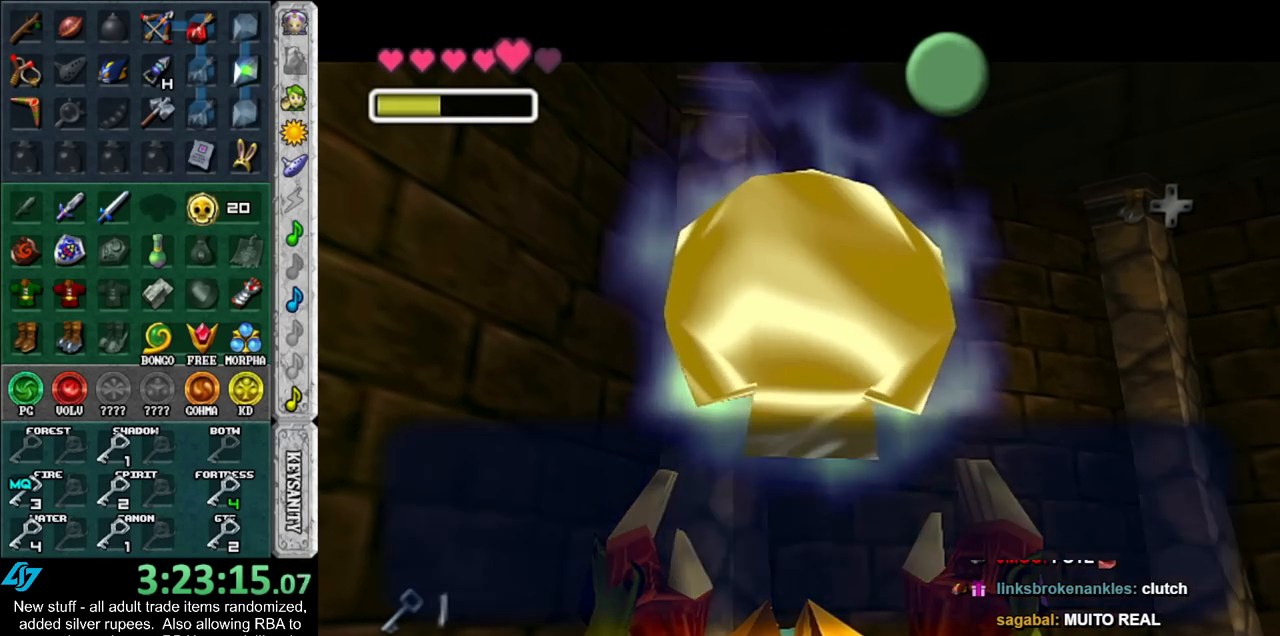
{"buttons": [], "left_stick": "up-right", "right_stick": "center", "events": [[83, "A", "down"], [83, "B", "down"], [200, "A", "up"], [200, "B", "up"]]}
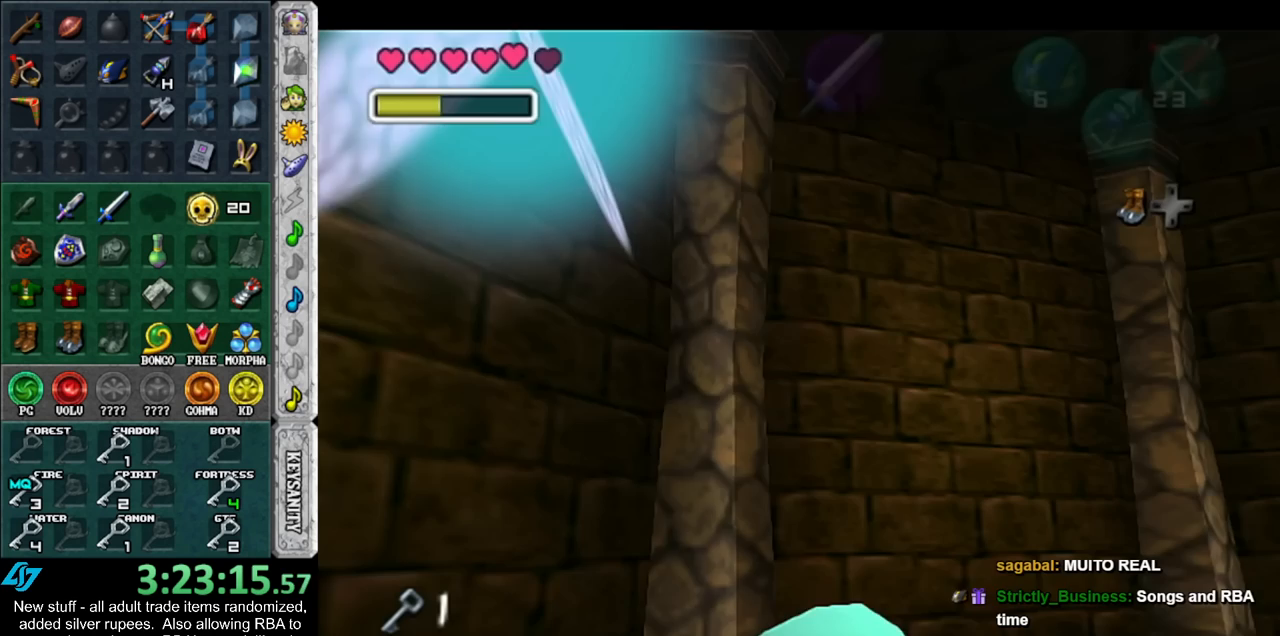
{"buttons": [], "left_stick": "up", "right_stick": "center", "events": [[483, "left_stick", "up"]]}
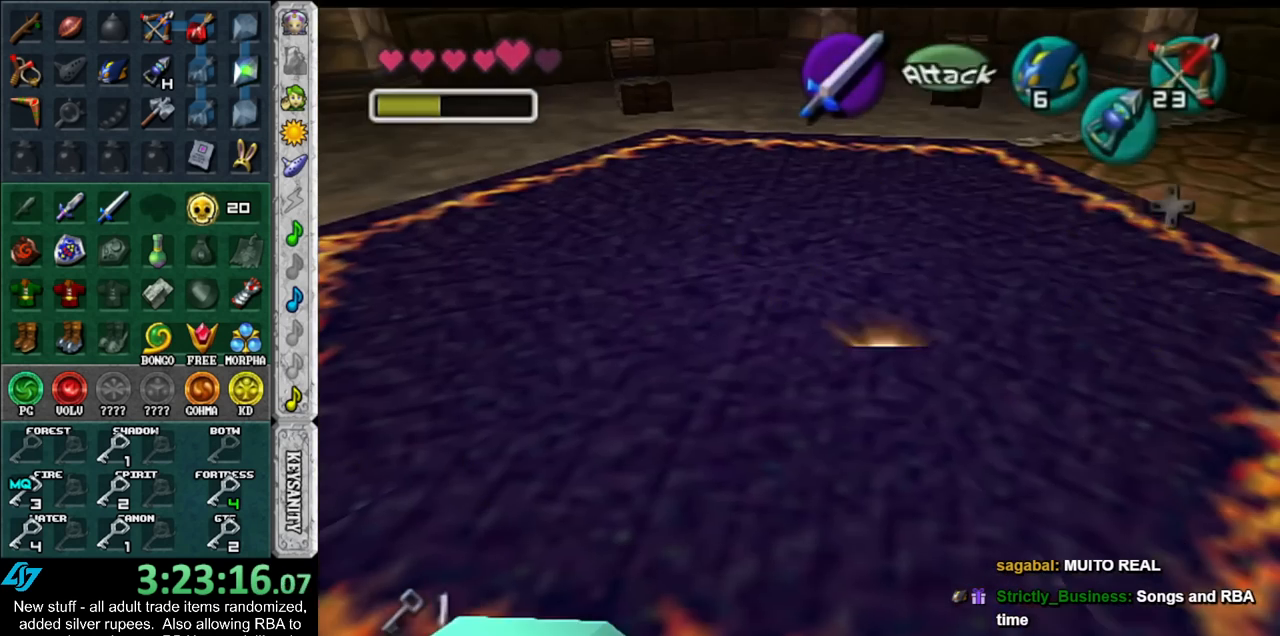
{"buttons": [], "left_stick": "center", "right_stick": "center", "events": [[400, "left_stick", "center"]]}
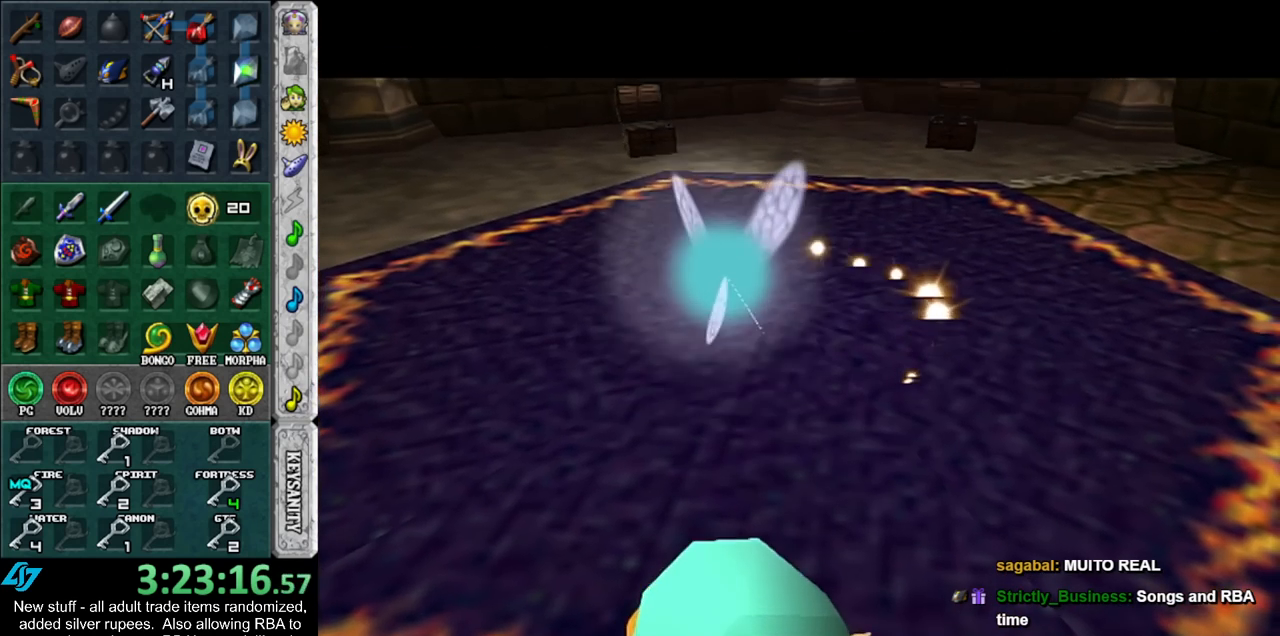
{"buttons": [], "left_stick": "center", "right_stick": "center", "events": []}
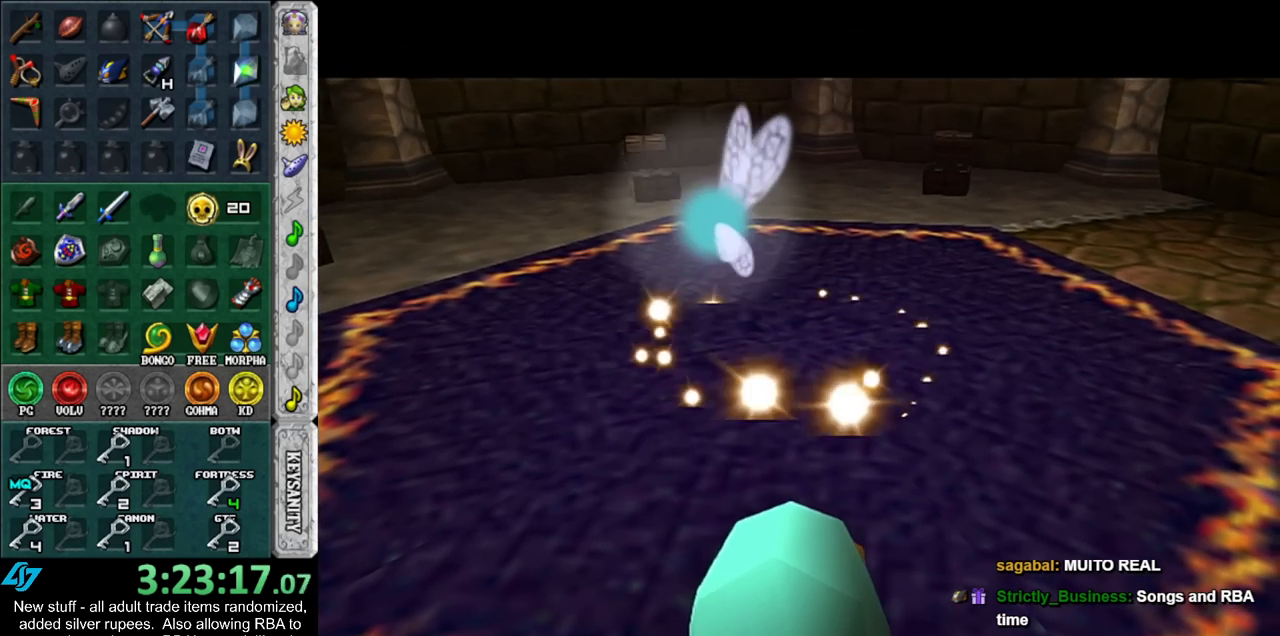
{"buttons": [], "left_stick": "center", "right_stick": "center", "events": []}
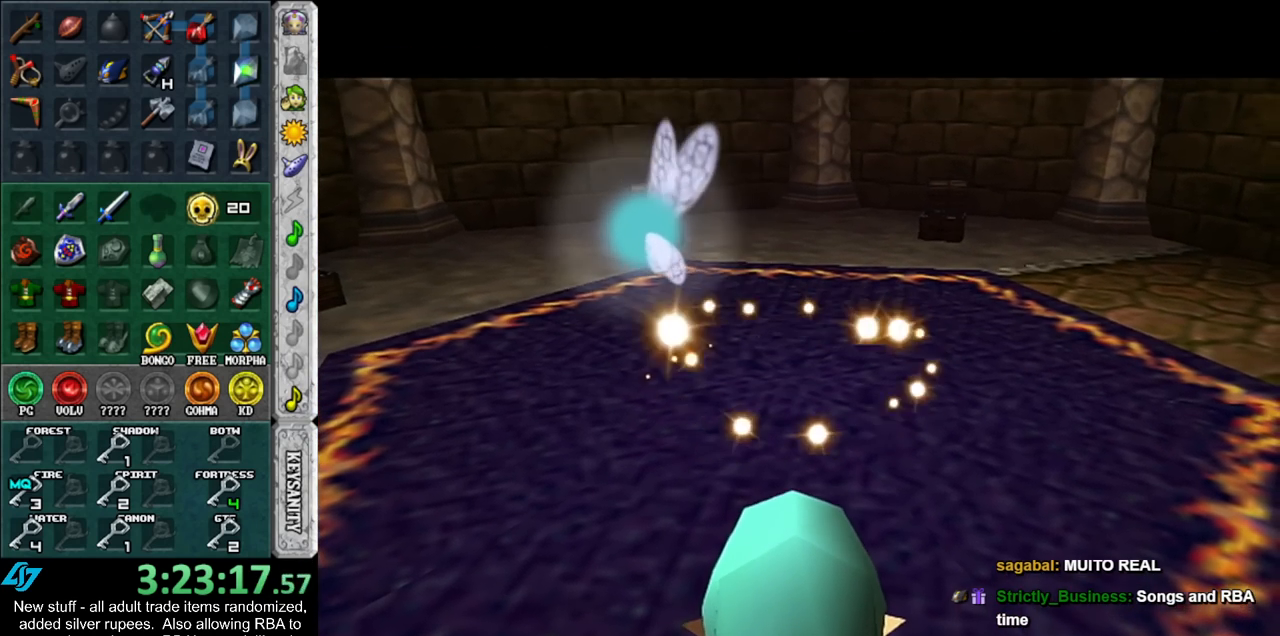
{"buttons": [], "left_stick": "center", "right_stick": "center", "events": []}
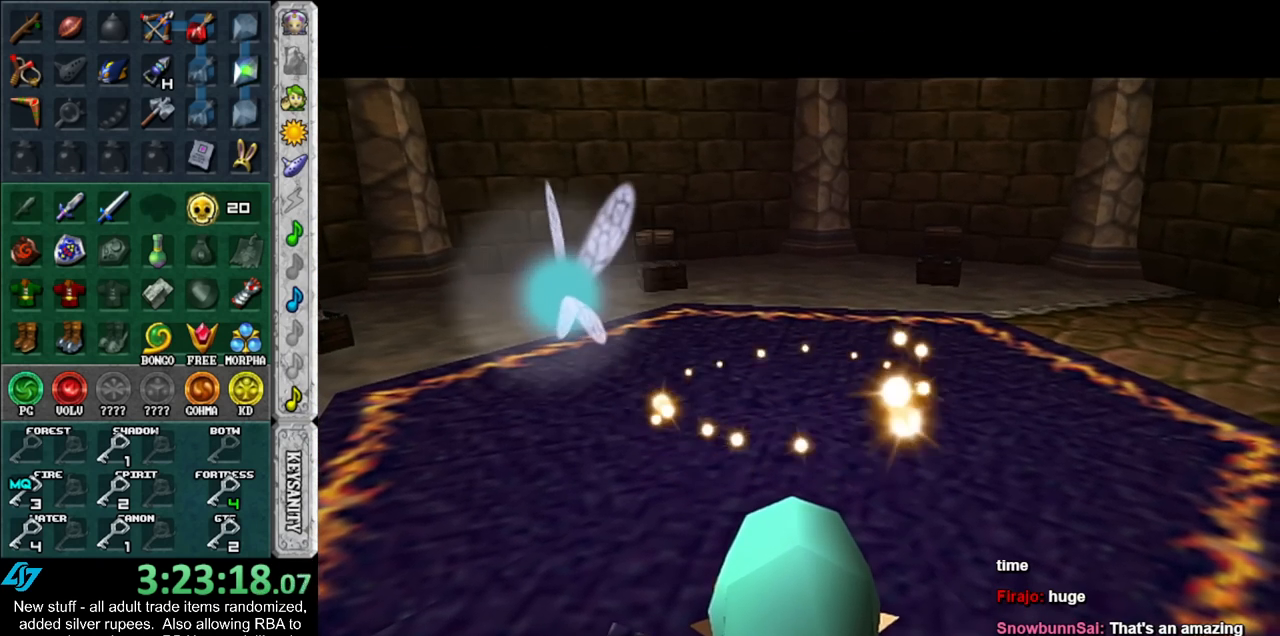
{"buttons": [], "left_stick": "center", "right_stick": "center", "events": []}
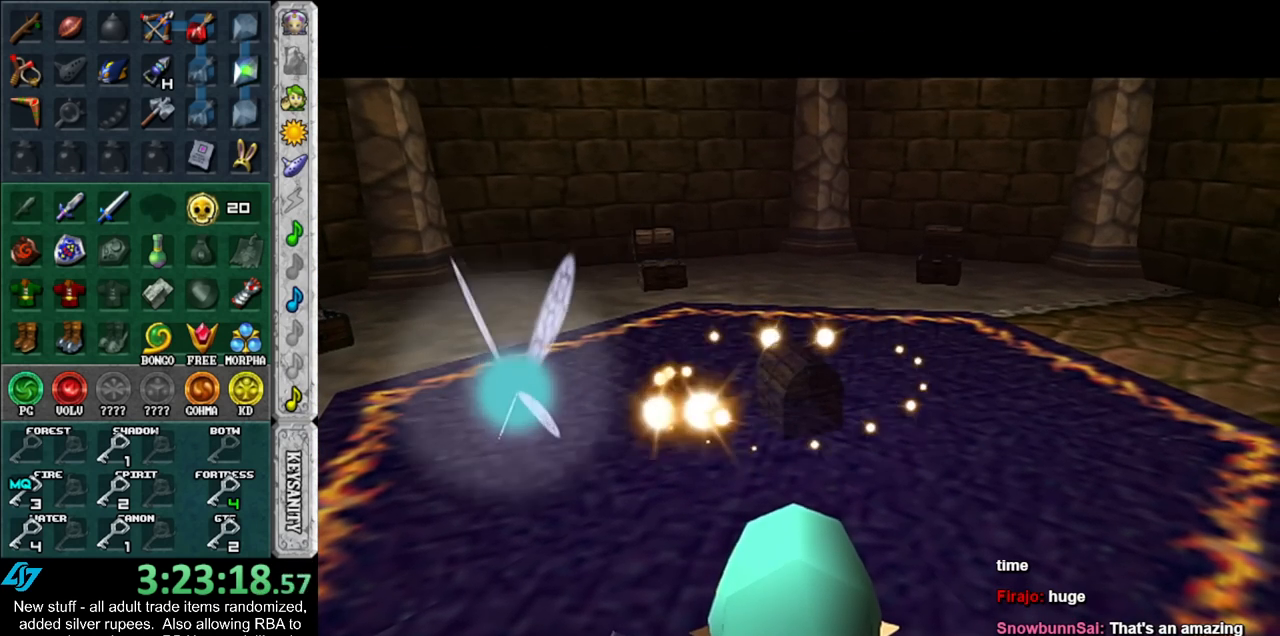
{"buttons": [], "left_stick": "center", "right_stick": "center", "events": []}
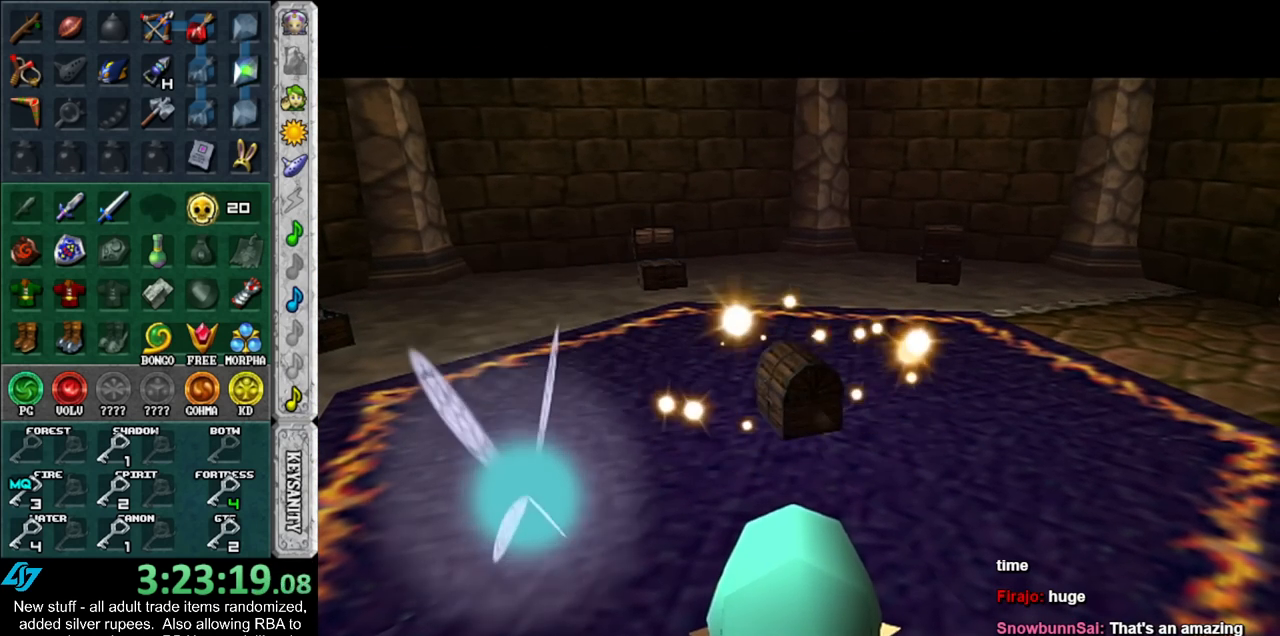
{"buttons": [], "left_stick": "center", "right_stick": "center", "events": []}
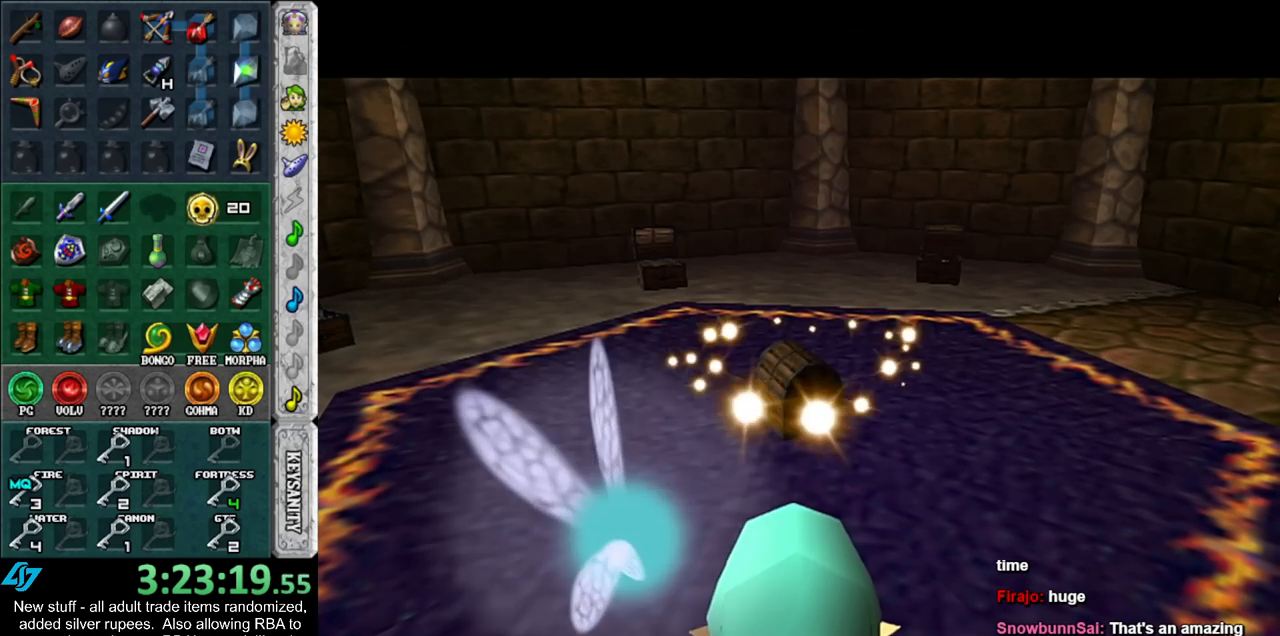
{"buttons": [], "left_stick": "center", "right_stick": "center", "events": []}
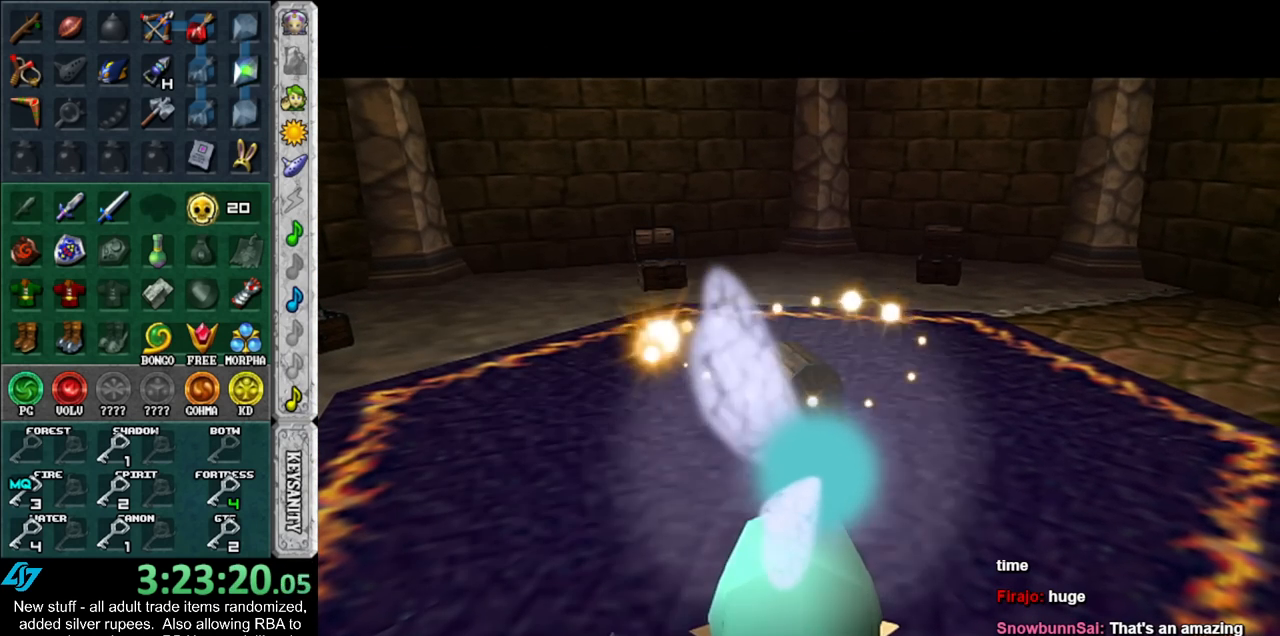
{"buttons": [], "left_stick": "center", "right_stick": "center", "events": [[267, "left_stick", "up-left"], [483, "left_stick", "center"]]}
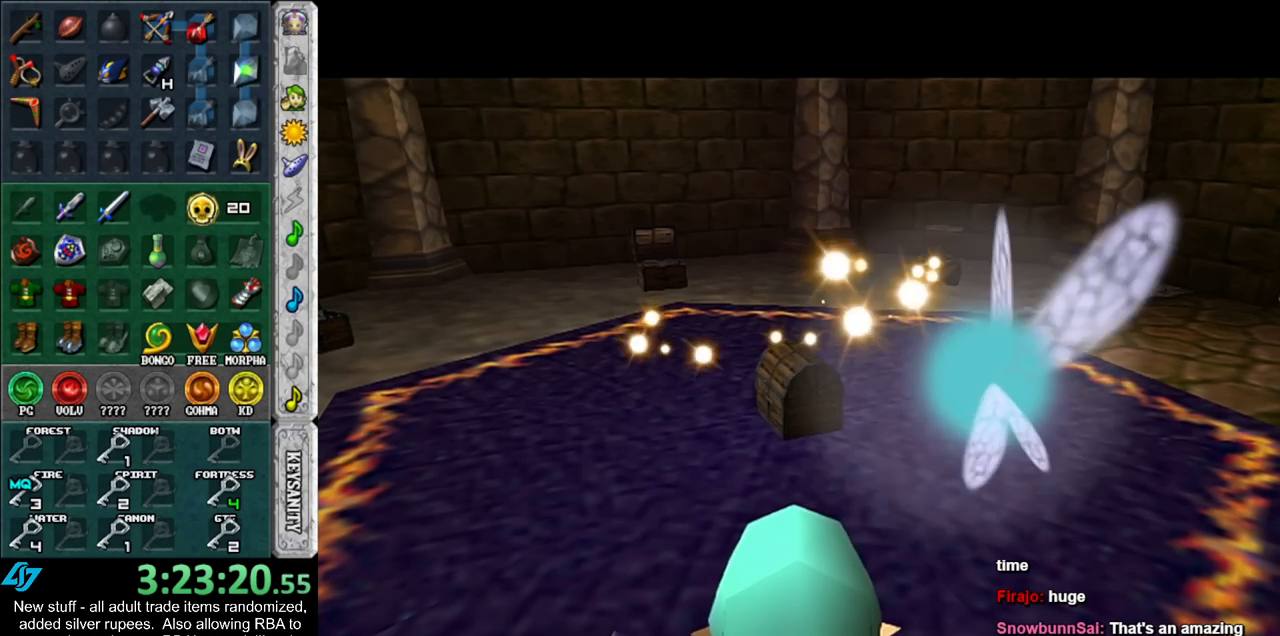
{"buttons": [], "left_stick": "center", "right_stick": "center", "events": []}
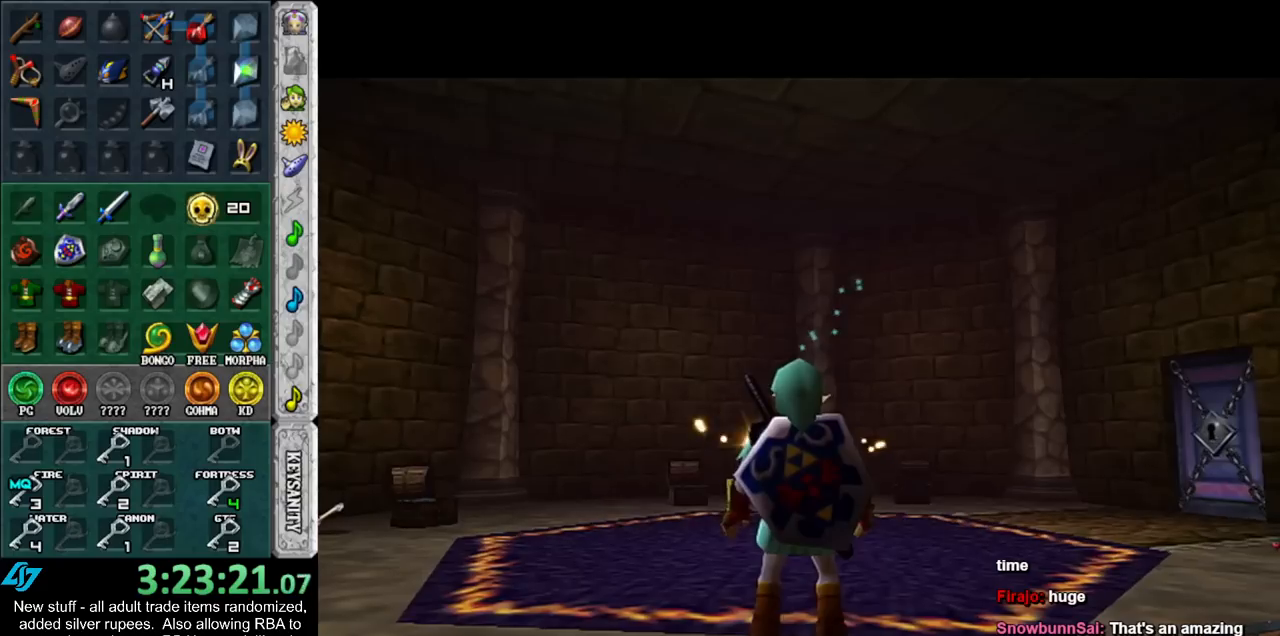
{"buttons": ["L1"], "left_stick": "center", "right_stick": "center", "events": [[267, "left_stick", "down-left"], [367, "L1", "down"], [433, "left_stick", "center"]]}
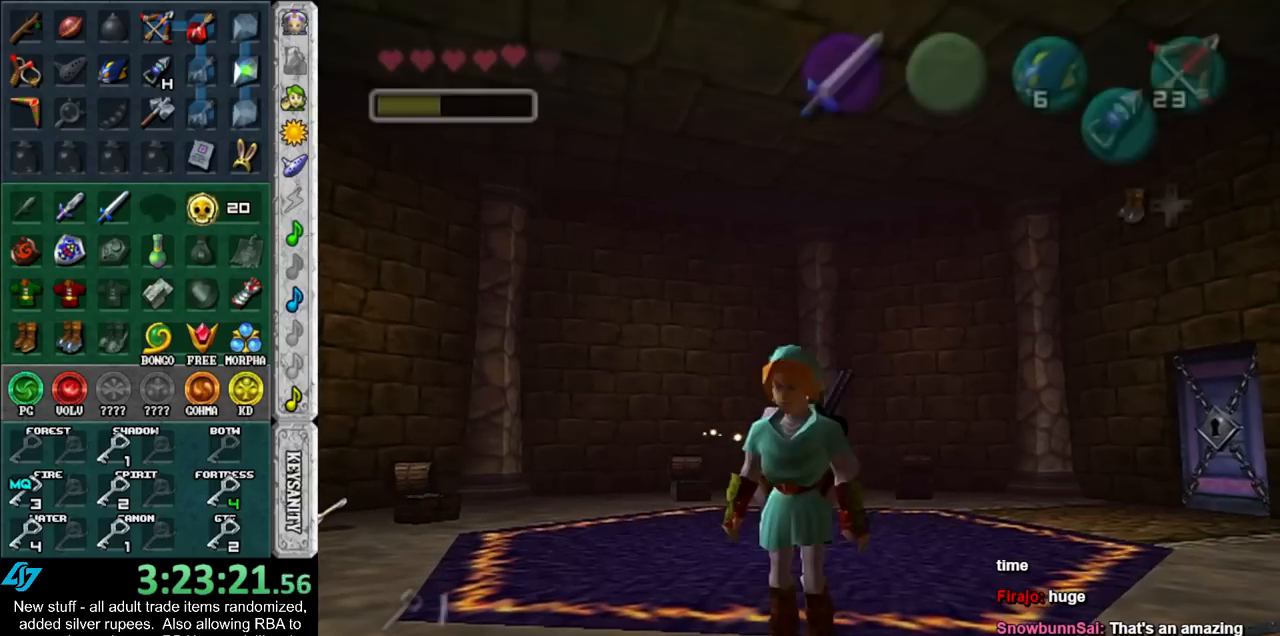
{"buttons": [], "left_stick": "right", "right_stick": "center", "events": [[50, "L1", "up"], [183, "left_stick", "up-right"], [483, "left_stick", "right"]]}
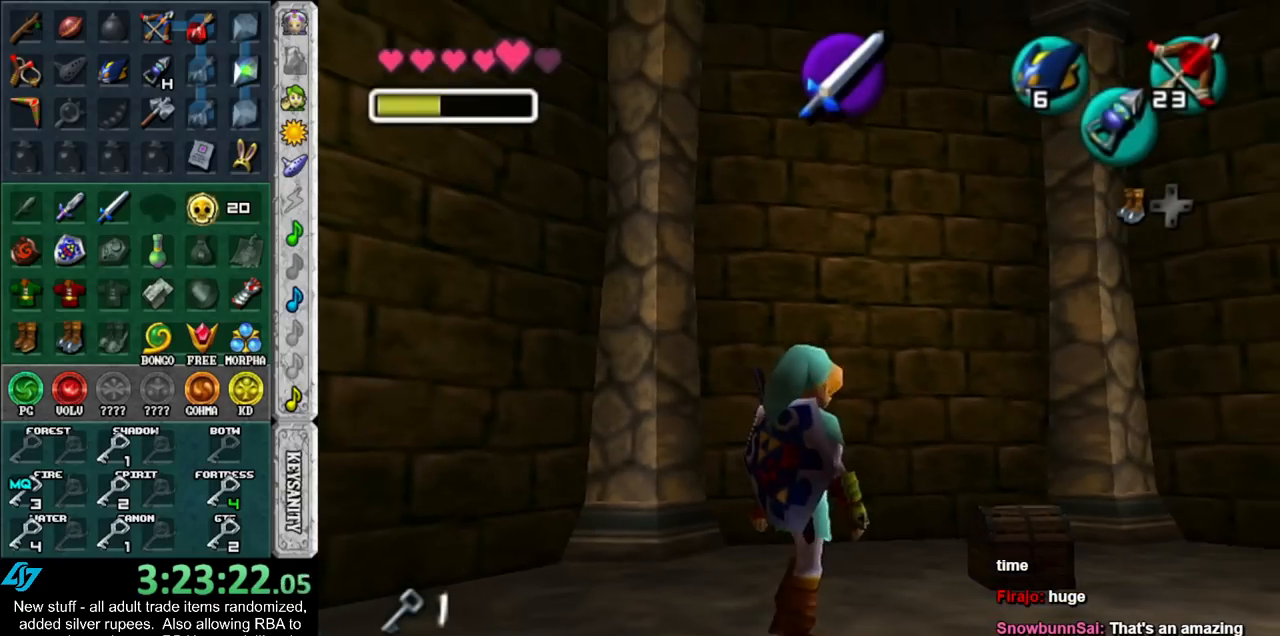
{"buttons": ["A"], "left_stick": "center", "right_stick": "center", "events": [[200, "left_stick", "up"], [300, "A", "down"], [333, "left_stick", "center"], [367, "A", "up"], [450, "A", "down"]]}
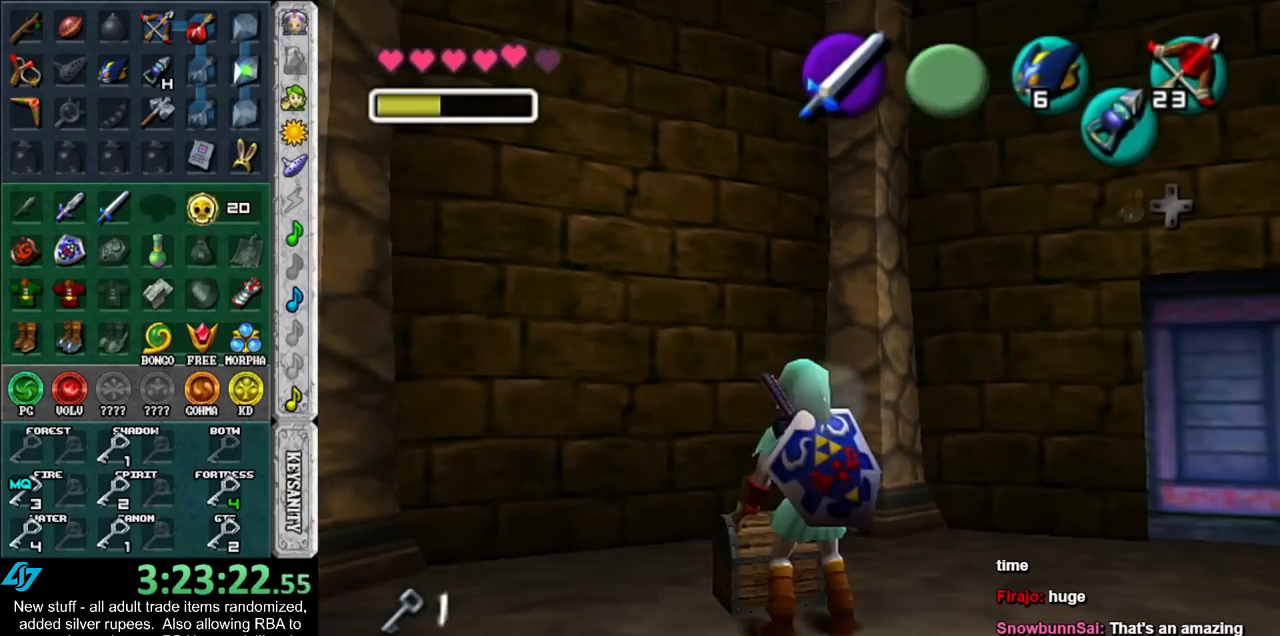
{"buttons": [], "left_stick": "center", "right_stick": "center", "events": [[17, "A", "up"], [83, "A", "down"], [183, "A", "up"], [233, "A", "down"], [300, "A", "up"]]}
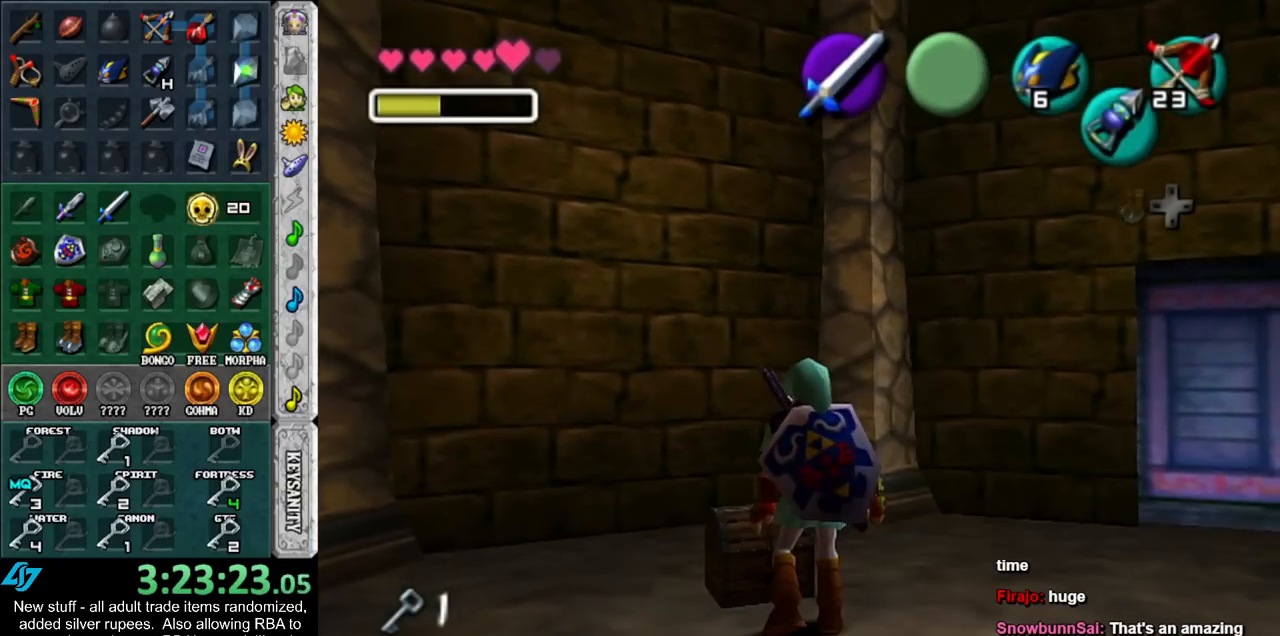
{"buttons": [], "left_stick": "center", "right_stick": "center", "events": []}
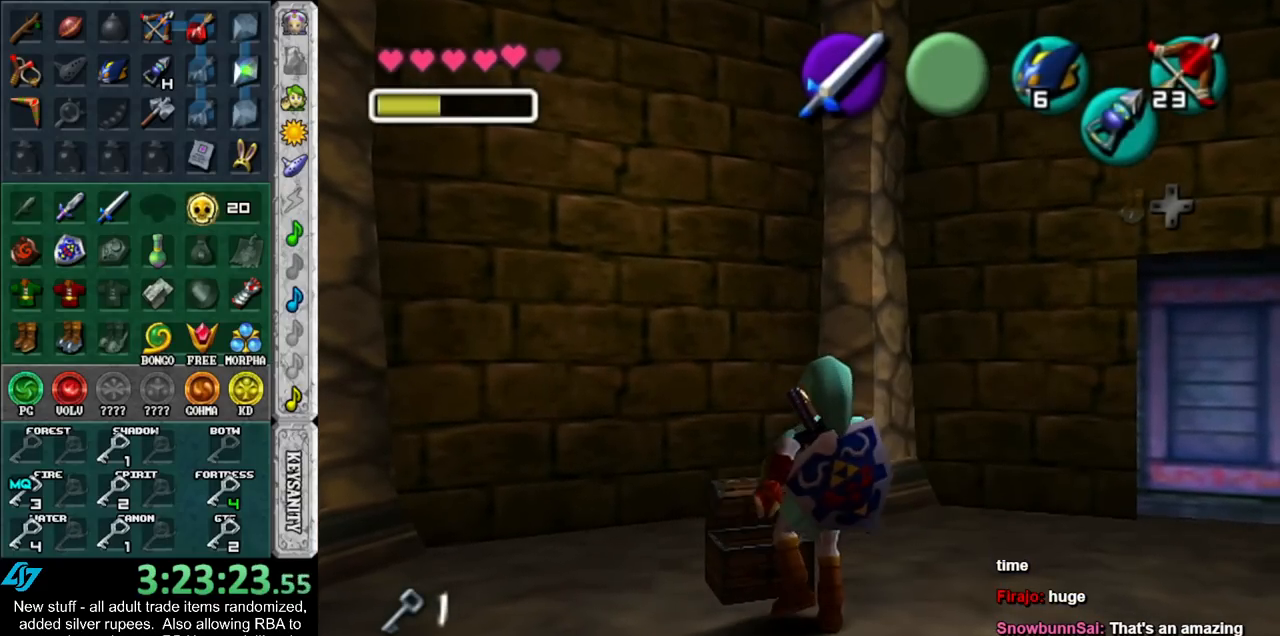
{"buttons": [], "left_stick": "center", "right_stick": "center", "events": []}
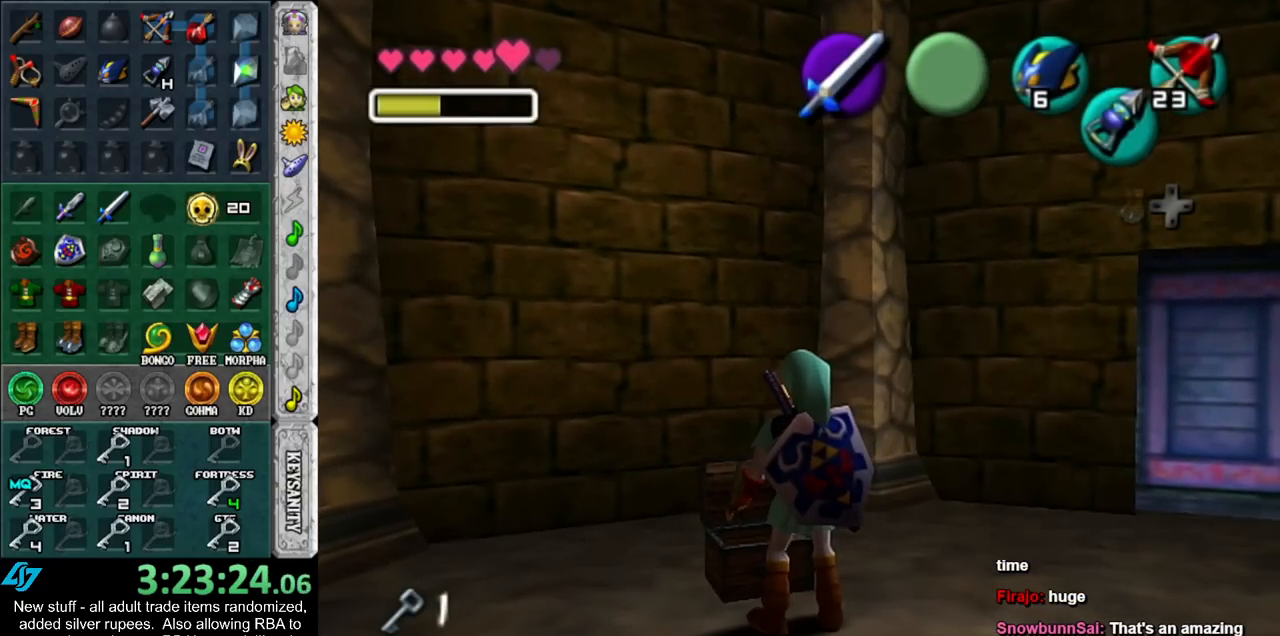
{"buttons": [], "left_stick": "center", "right_stick": "center", "events": [[400, "A", "down"], [400, "B", "down"], [450, "A", "up"], [450, "B", "up"]]}
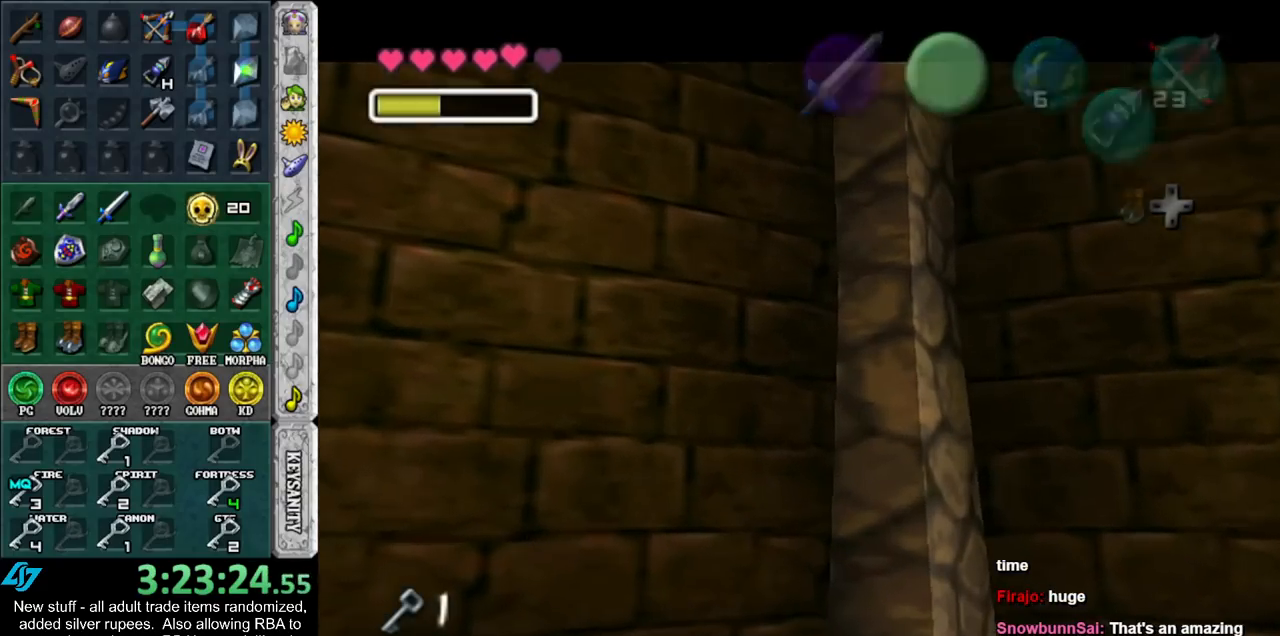
{"buttons": [], "left_stick": "down", "right_stick": "center", "events": [[83, "A", "down"], [83, "B", "down"], [117, "A", "up"], [150, "B", "up"], [233, "A", "down"], [233, "B", "down"], [300, "A", "up"], [300, "left_stick", "down"], [333, "B", "up"], [417, "A", "down"], [417, "B", "down"], [483, "A", "up"], [483, "B", "up"]]}
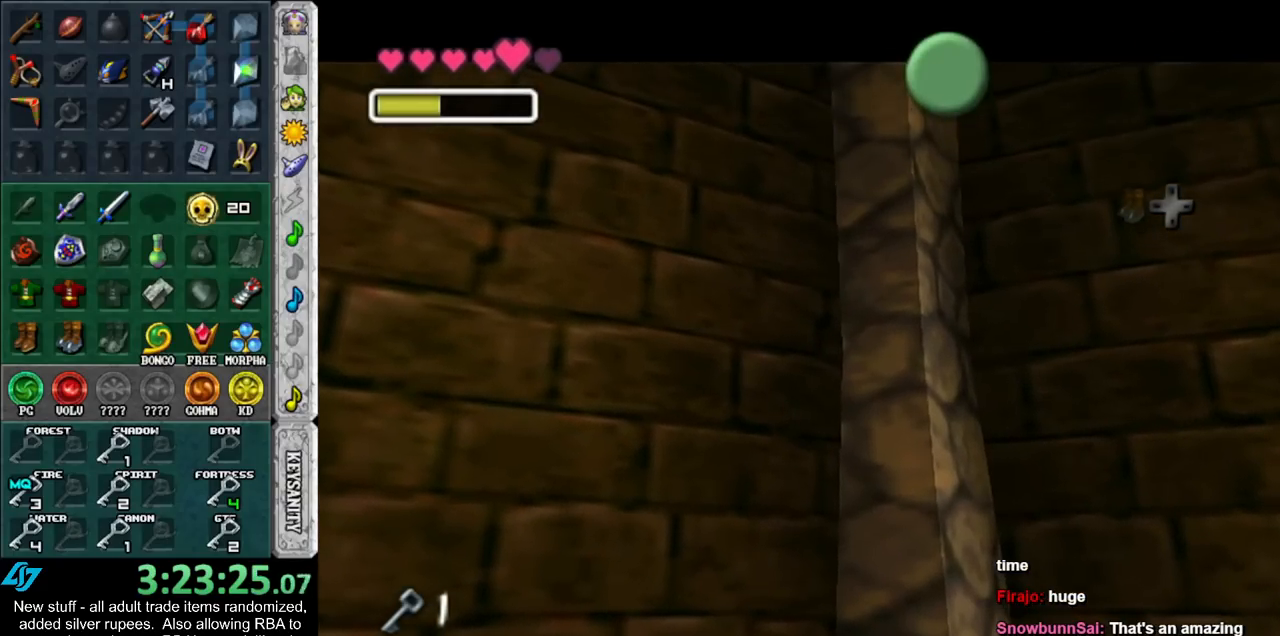
{"buttons": [], "left_stick": "down", "right_stick": "center", "events": [[83, "A", "down"], [83, "B", "down"], [167, "A", "up"], [167, "B", "up"], [233, "A", "down"], [233, "B", "down"], [300, "A", "up"], [333, "B", "up"], [417, "A", "down"], [417, "B", "down"], [483, "A", "up"], [483, "B", "up"]]}
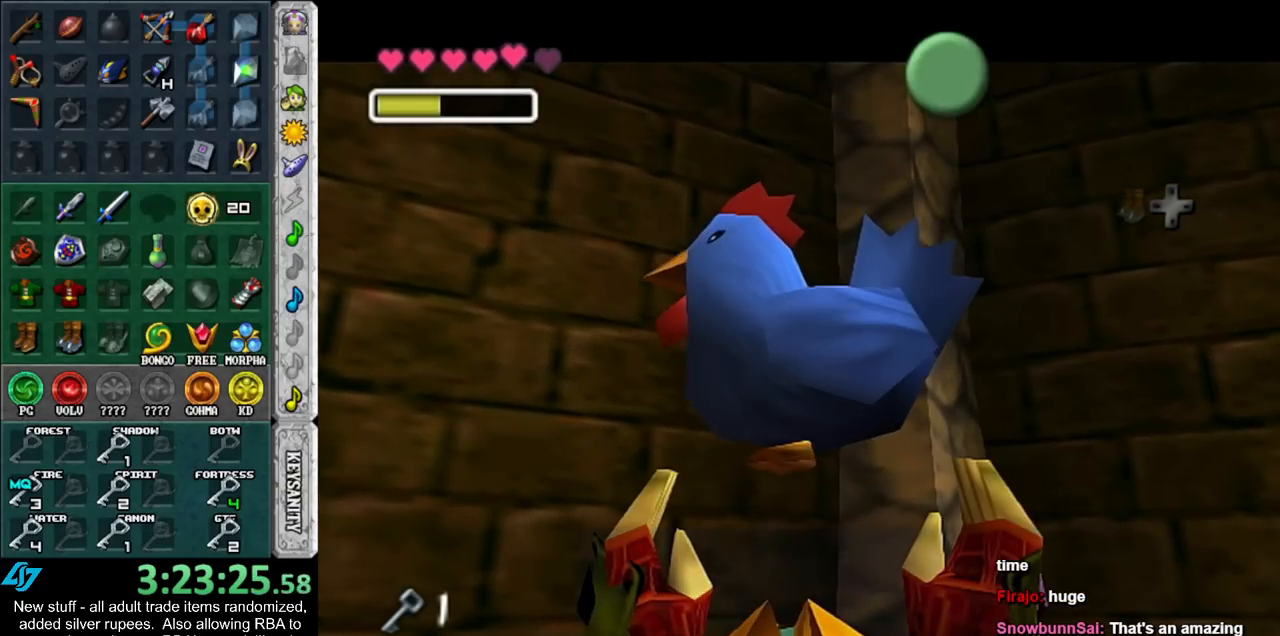
{"buttons": ["A", "B"], "left_stick": "down", "right_stick": "center", "events": [[50, "B", "down"], [83, "A", "down"], [150, "A", "up"], [167, "B", "up"], [483, "A", "down"], [483, "B", "down"]]}
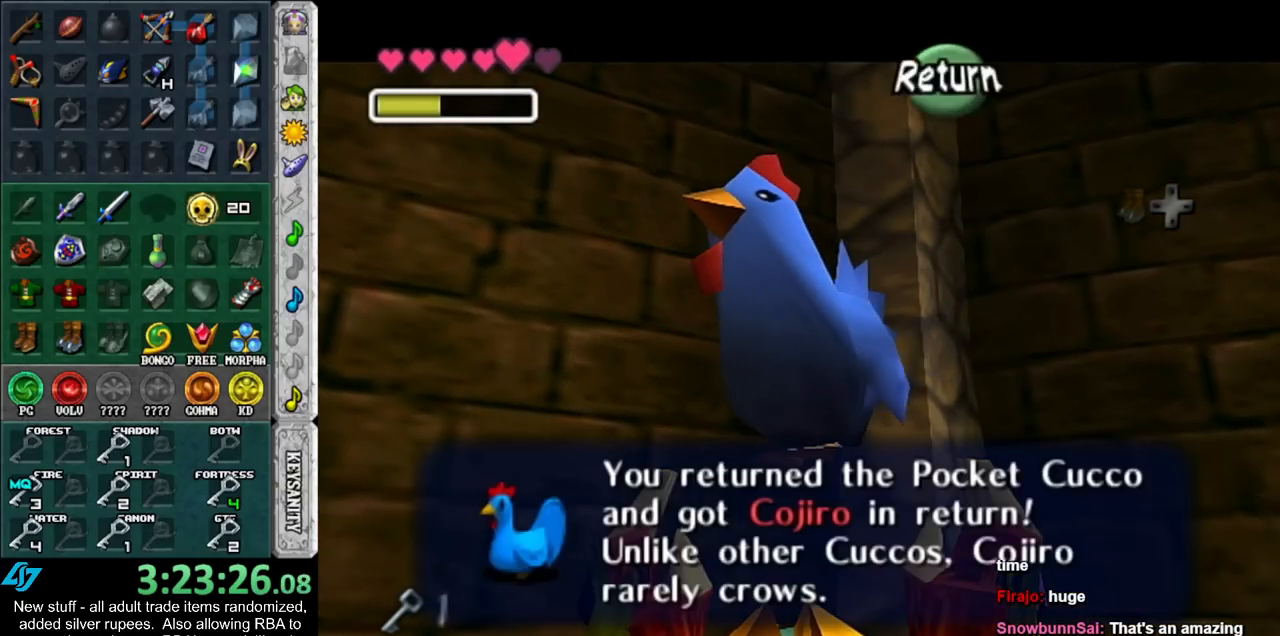
{"buttons": [], "left_stick": "up-right", "right_stick": "center", "events": [[117, "A", "up"], [117, "B", "up"], [267, "L1", "down"], [333, "left_stick", "center"], [450, "L1", "up"], [483, "left_stick", "up-right"]]}
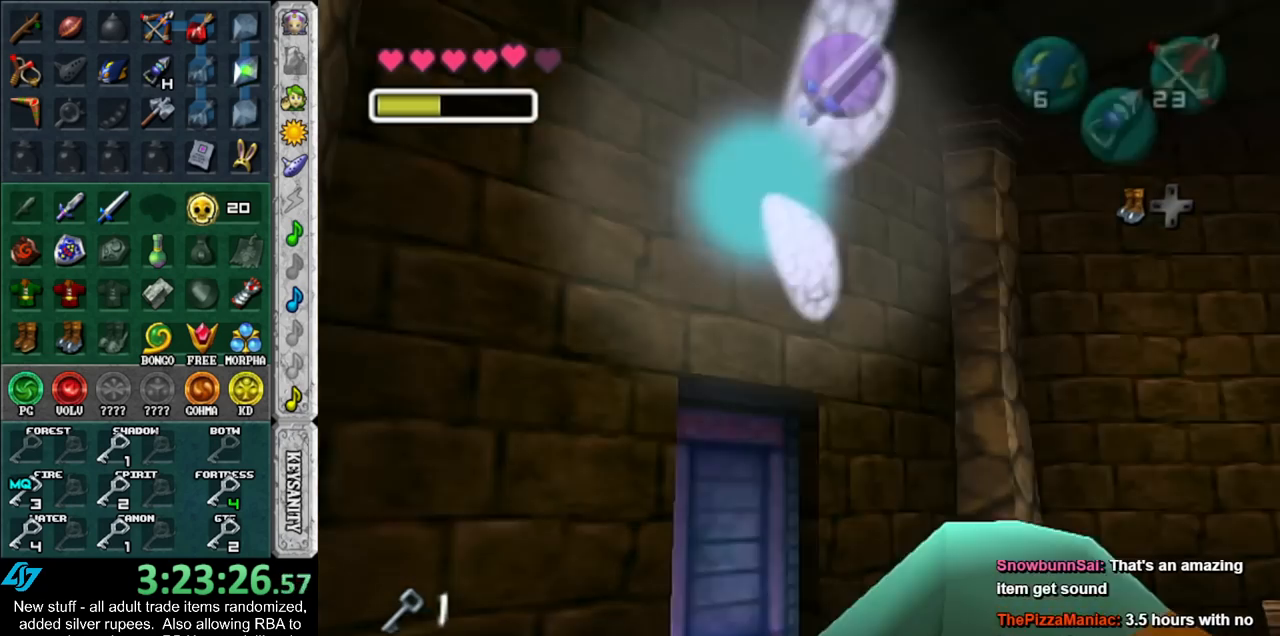
{"buttons": [], "left_stick": "up", "right_stick": "center", "events": [[50, "left_stick", "up"]]}
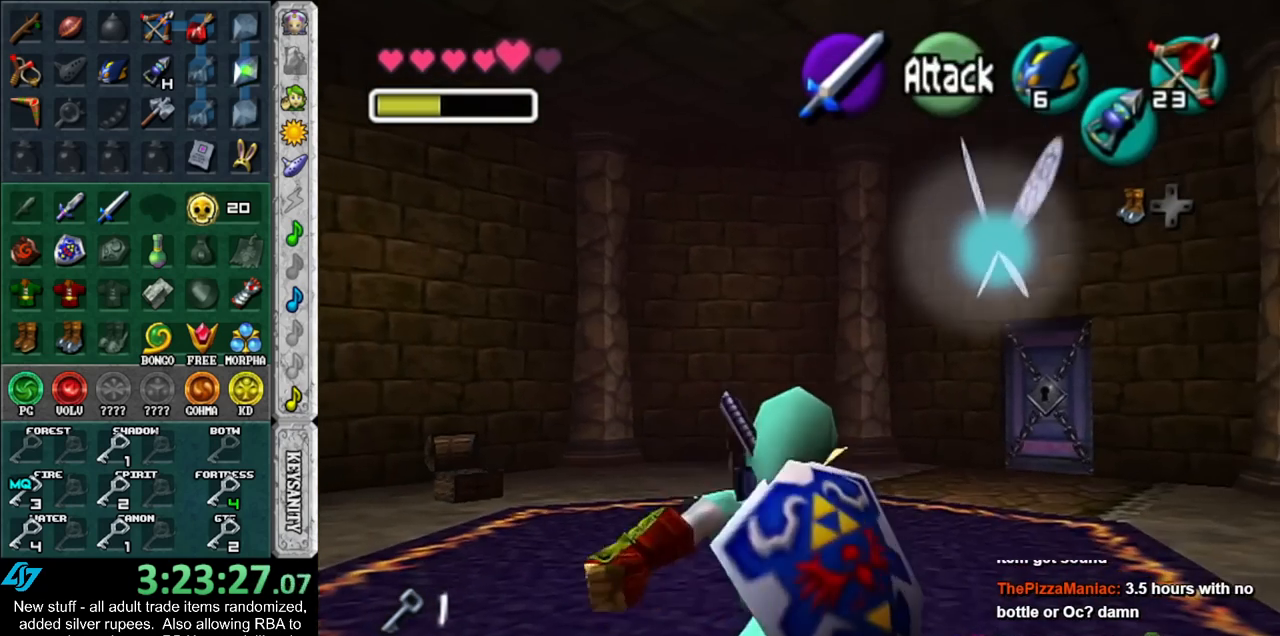
{"buttons": [], "left_stick": "up-right", "right_stick": "center", "events": [[450, "left_stick", "up-right"]]}
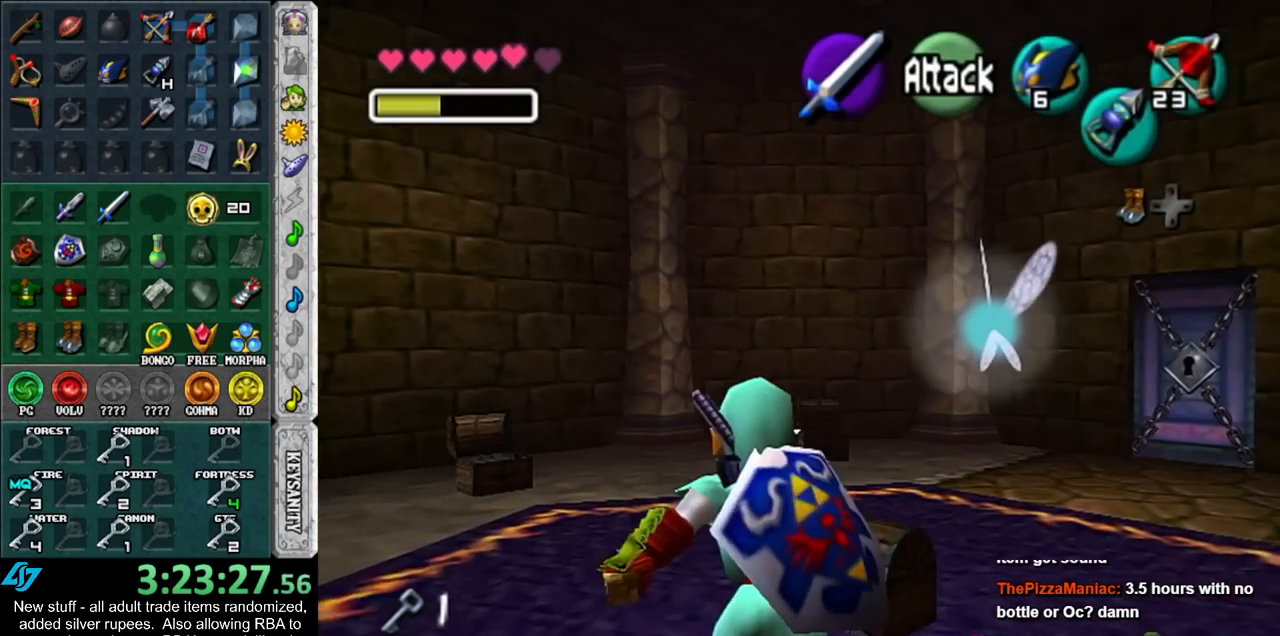
{"buttons": [], "left_stick": "center", "right_stick": "center", "events": [[117, "A", "down"], [167, "A", "up"], [167, "left_stick", "center"], [267, "A", "down"], [333, "A", "up"], [400, "A", "down"], [483, "A", "up"]]}
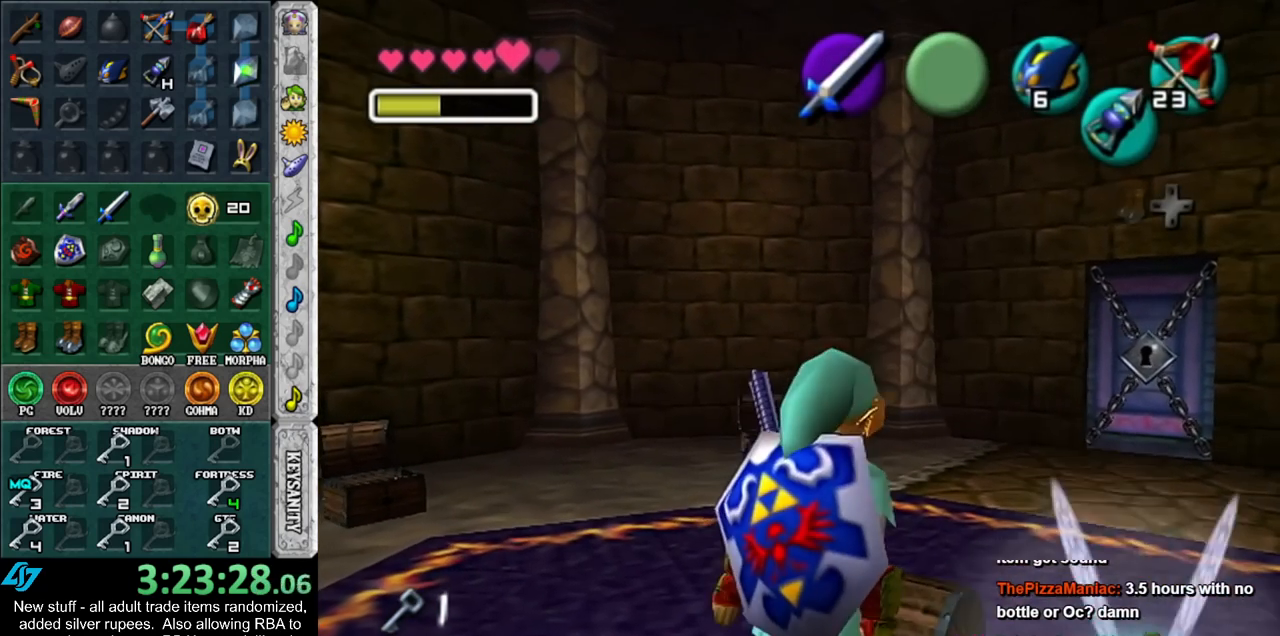
{"buttons": [], "left_stick": "center", "right_stick": "center", "events": []}